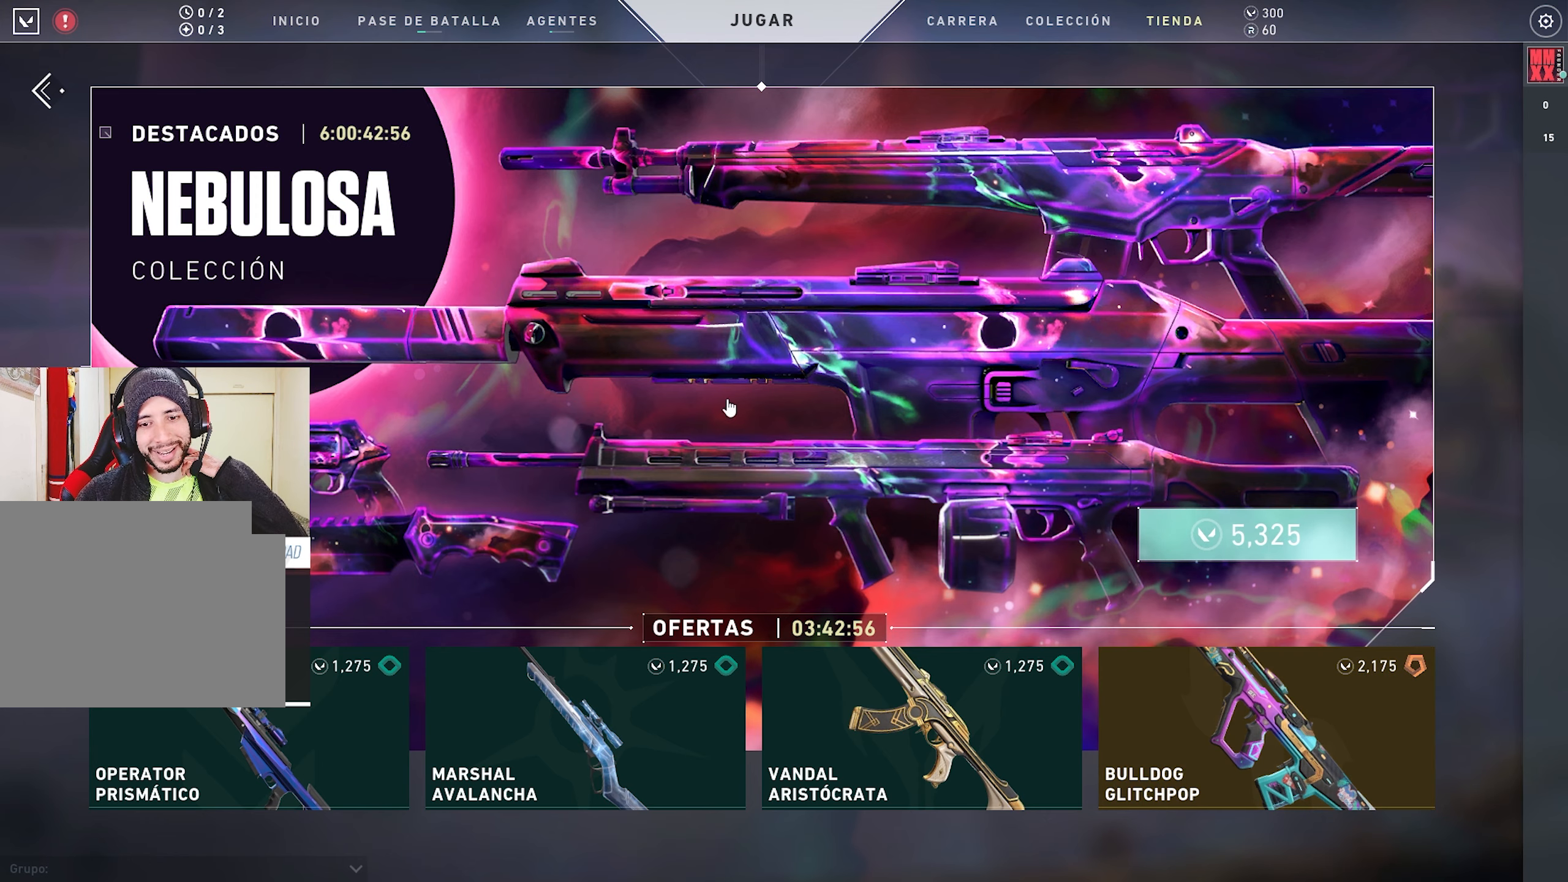
Gameplay with keyboard and mouse; each line is a JSON object with the keys and mouse buttons held at the frame after it. "events" lists presses ("down") and releases ("up") of "a", "alt", "c", "ctrl", "d", "e", "f", "q", "r", "s", "shift", "space", "tab", "v", "w", "x", "z", "mouse_left", "mouse_wheel", "mouse_right", "mouse_mb4" and "mouse_mb5" between this image and that frame as [ms after this image, input, new state], when the widget could be followed in between. "mouse_left", "mouse_wheel", "mouse_right", "mouse_mb4", "mouse_mb5" = the "left", "wheel", "right", "mb4", "mb5" buttons of the "mouse" list. No other keys are recorded. "wheel" means that the mouse wheel is clicked or scrolled. Mouse movement is not recorded.
{"keys": [], "mouse": ["left"], "events": [[416, "mouse_left", "down"]]}
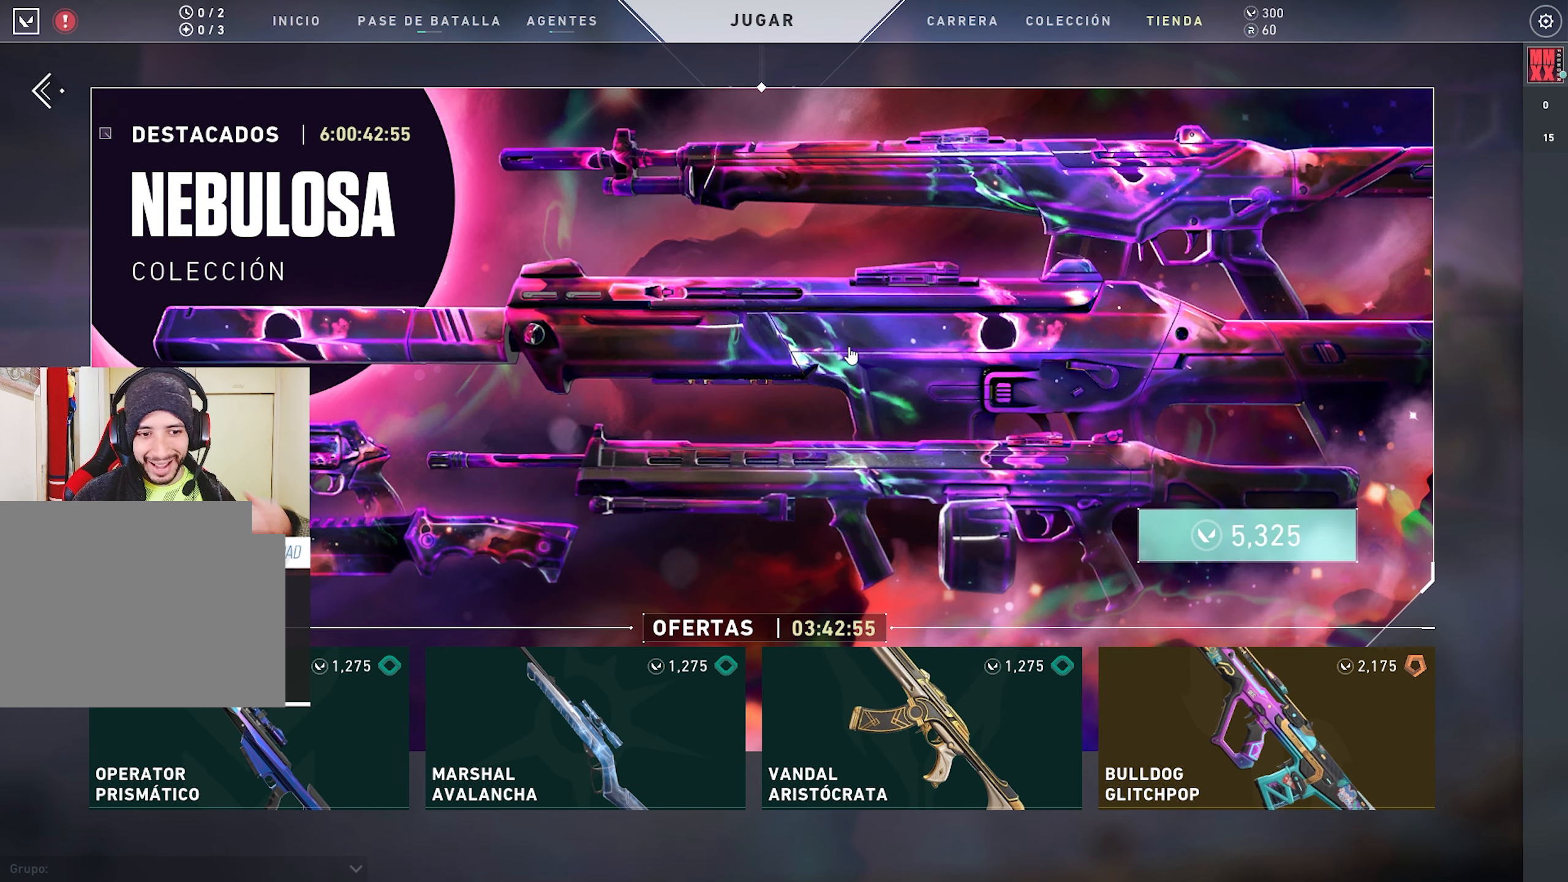
{"keys": [], "mouse": [], "events": [[66, "mouse_left", "up"]]}
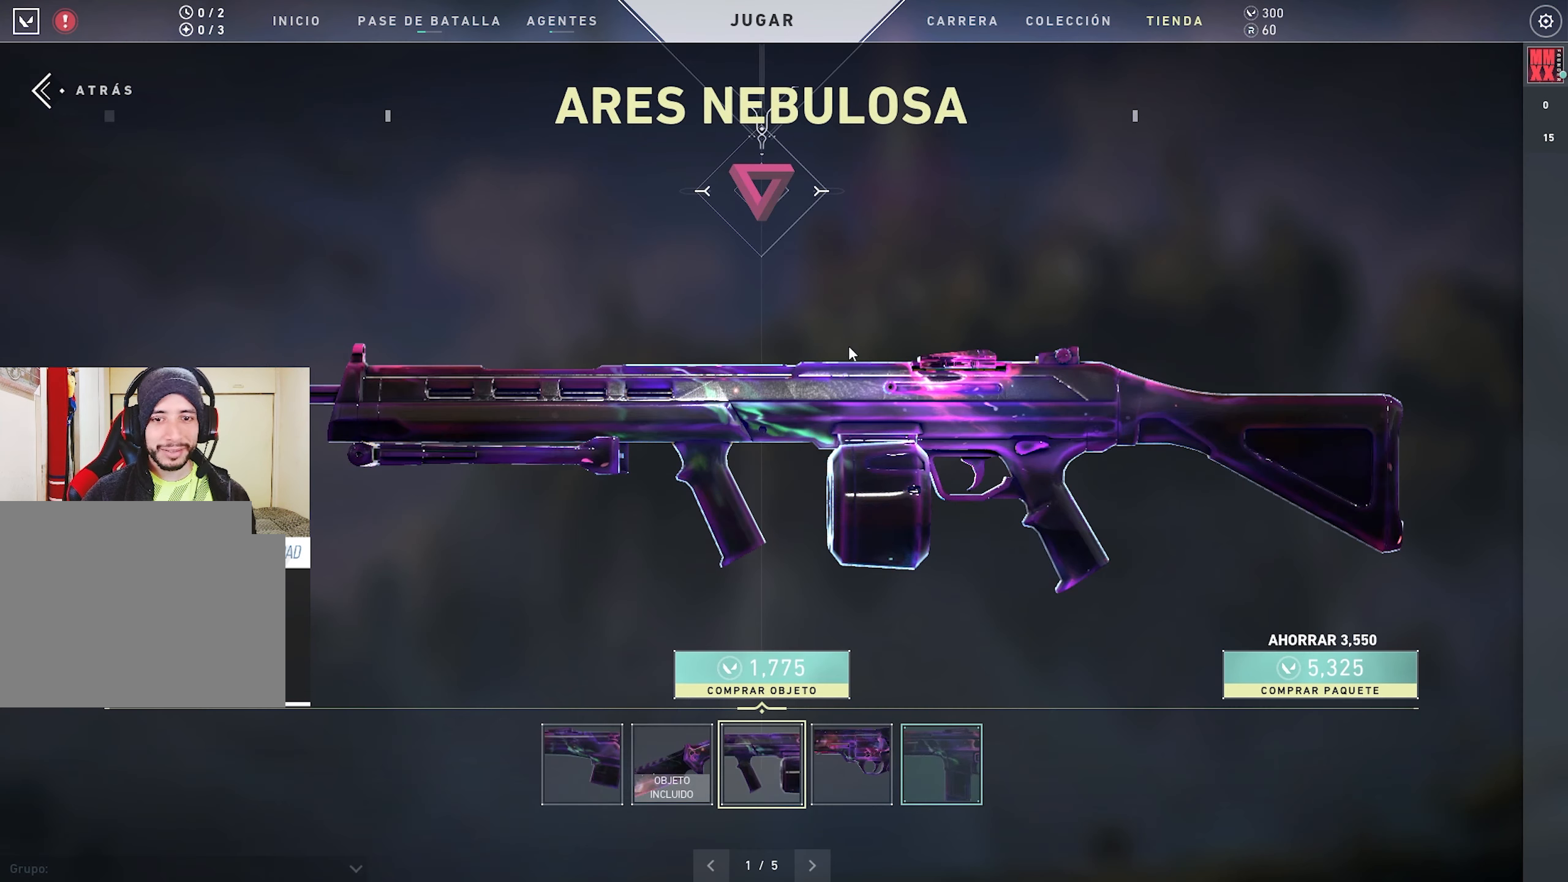
{"keys": [], "mouse": [], "events": []}
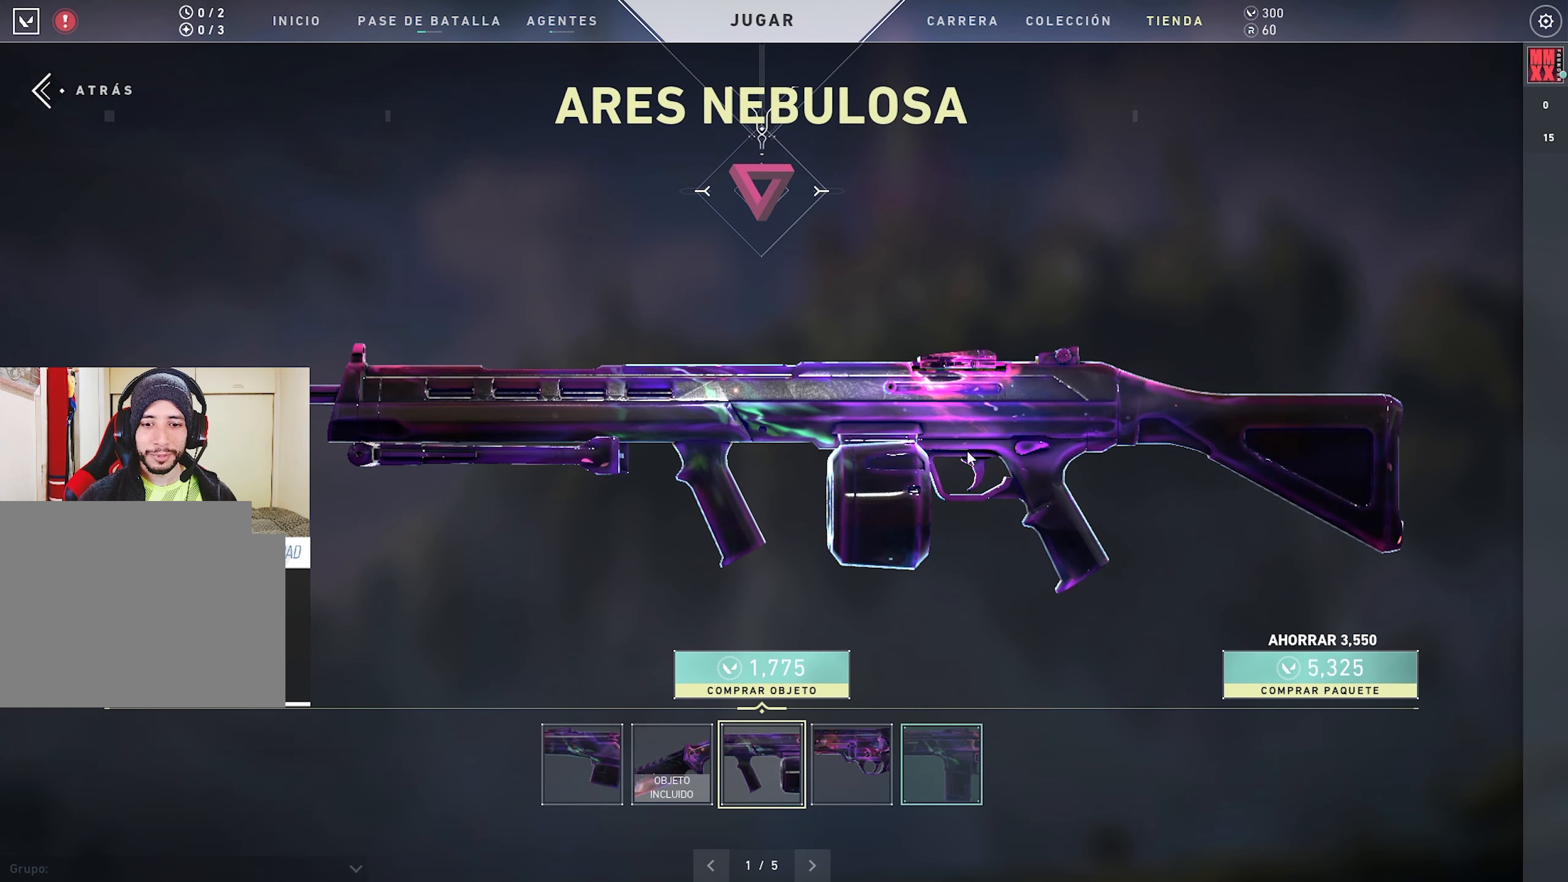
{"keys": [], "mouse": [], "events": []}
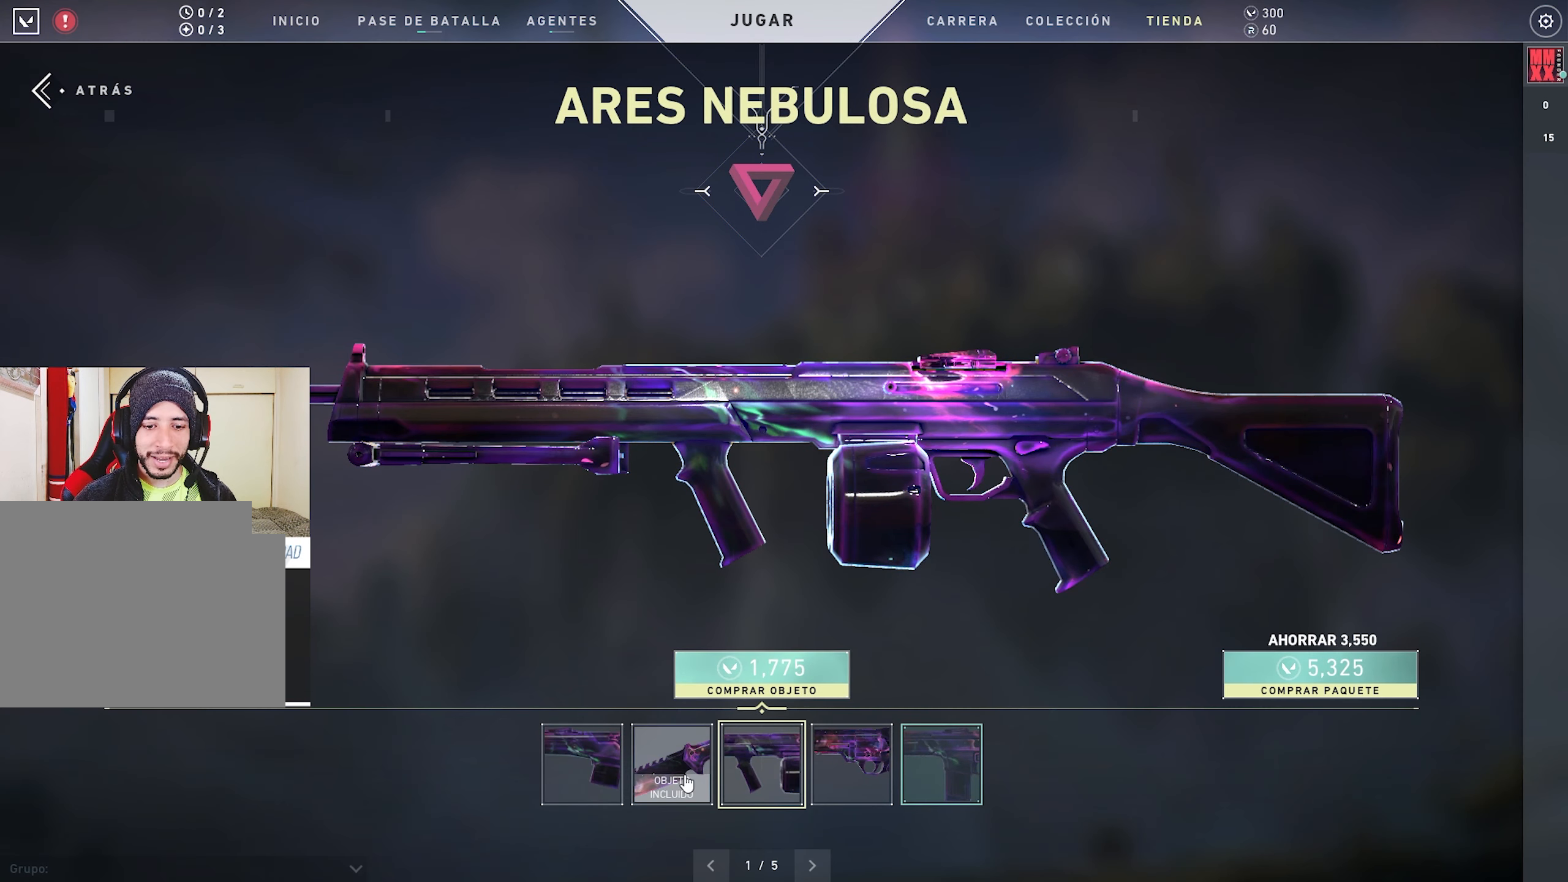
{"keys": [], "mouse": [], "events": [[200, "mouse_left", "down"], [300, "mouse_left", "up"]]}
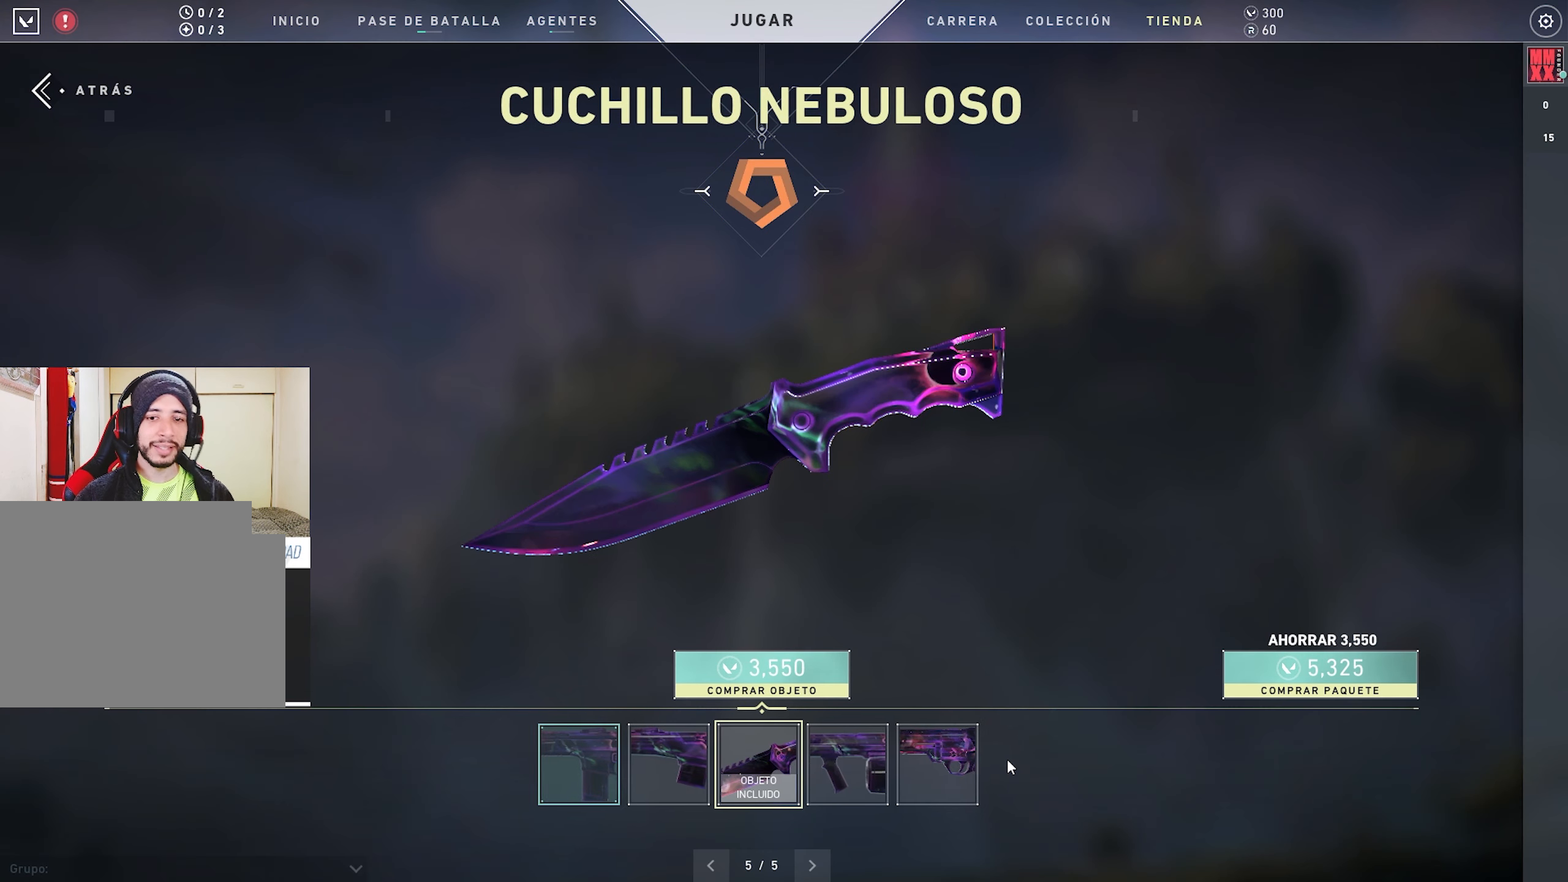
{"keys": [], "mouse": [], "events": []}
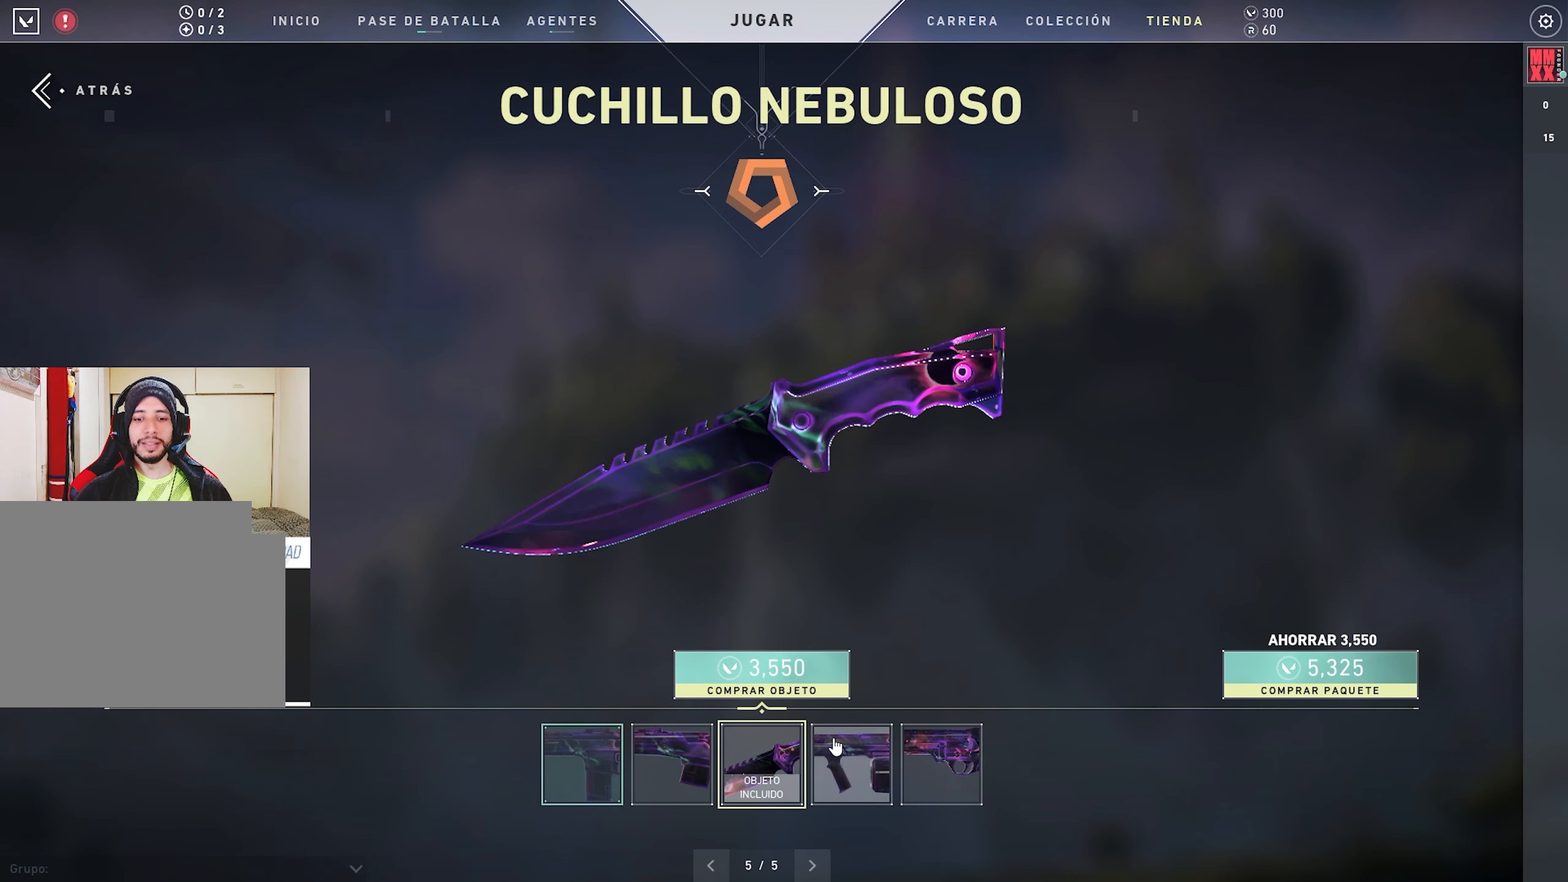
{"keys": [], "mouse": [], "events": [[50, "mouse_left", "down"], [133, "mouse_left", "up"]]}
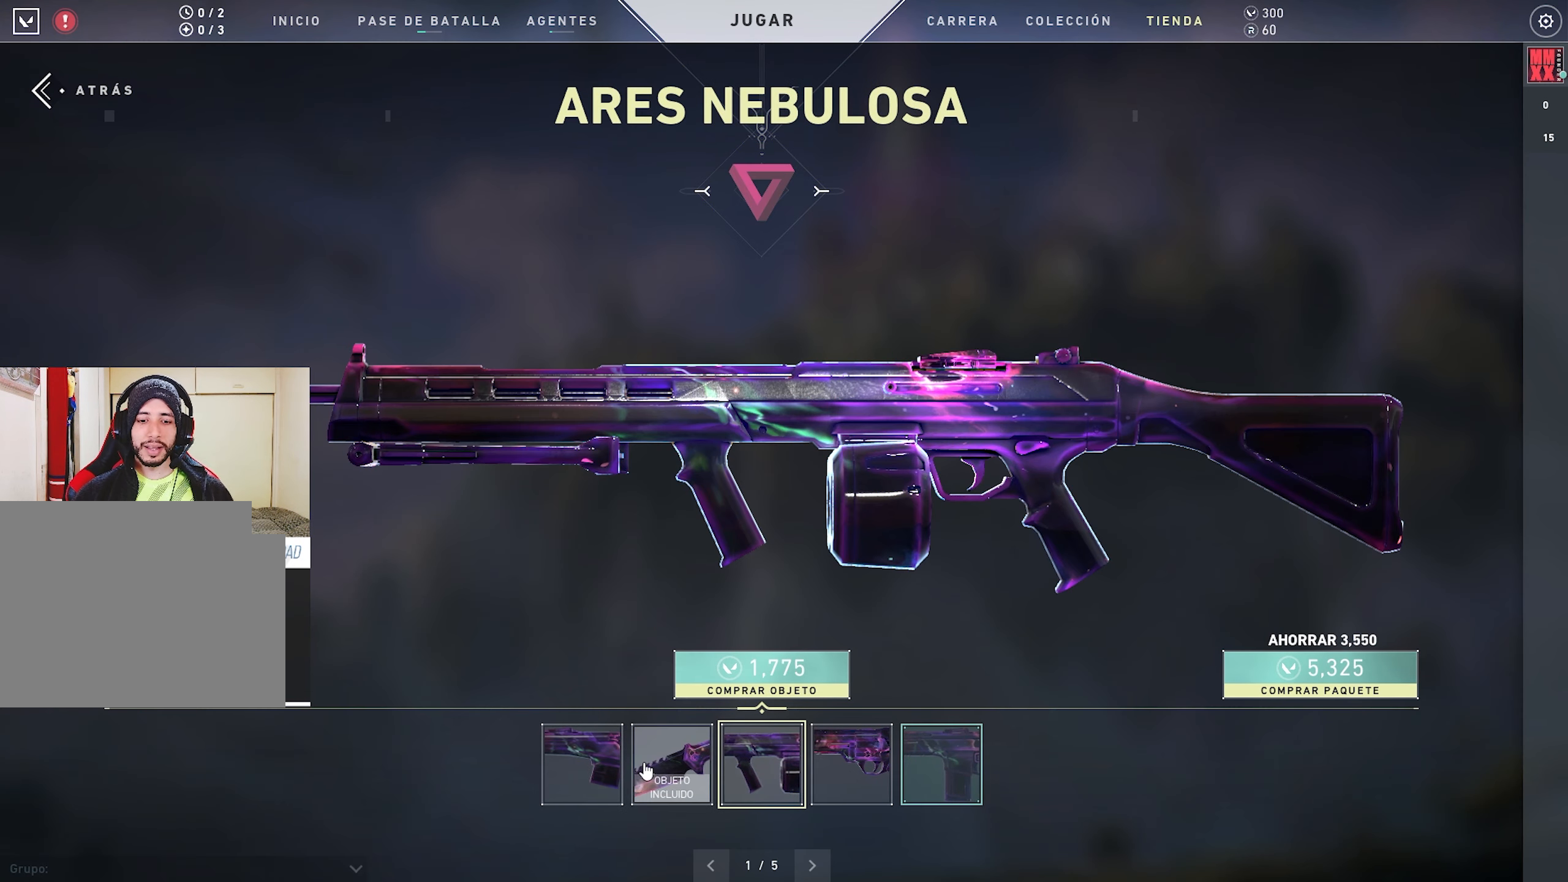
{"keys": [], "mouse": [], "events": [[250, "mouse_left", "down"], [350, "mouse_left", "up"]]}